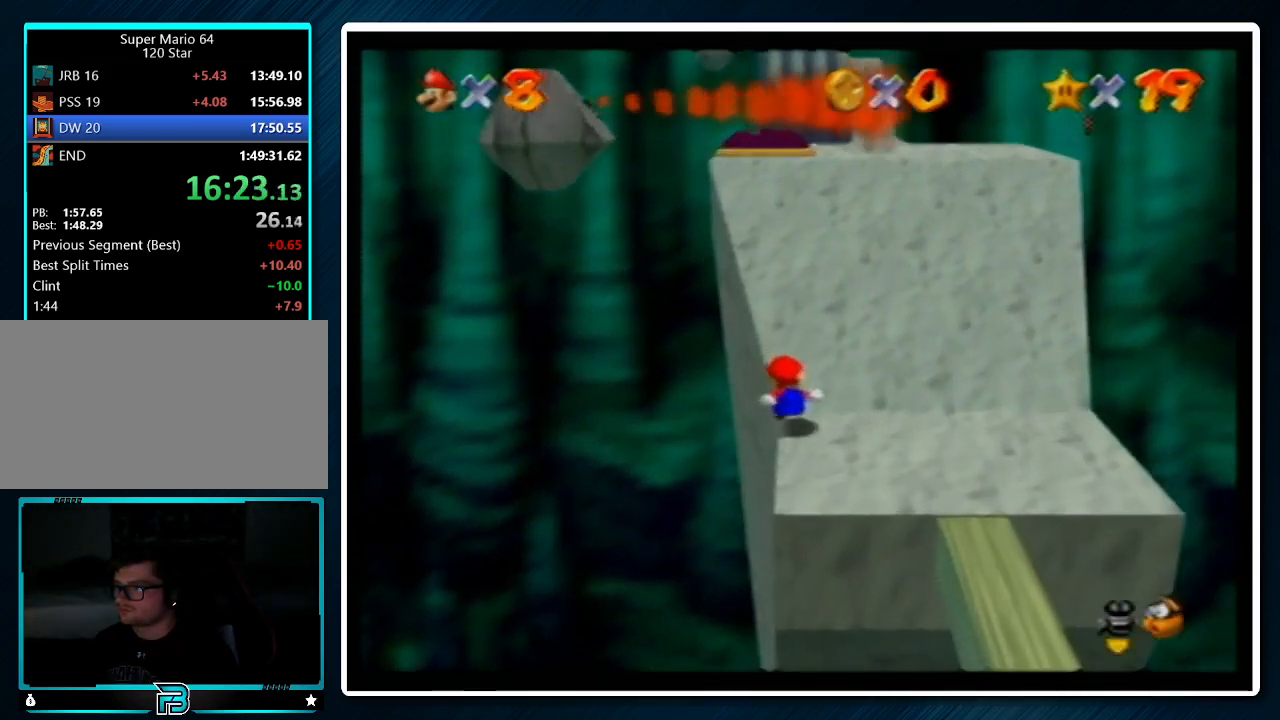
Gameplay with a controller (Nintendo layout); each line is a JSON object with the inputs held at the frame after it. "events" lists button and stick changes between this image and that frame as [ms after this image, input, new state], when the widget could be followed in between. Not read: L1 L3 R3.
{"buttons": [], "left_stick": "up", "events": [[133, "A", "up"], [233, "Z", "up"]]}
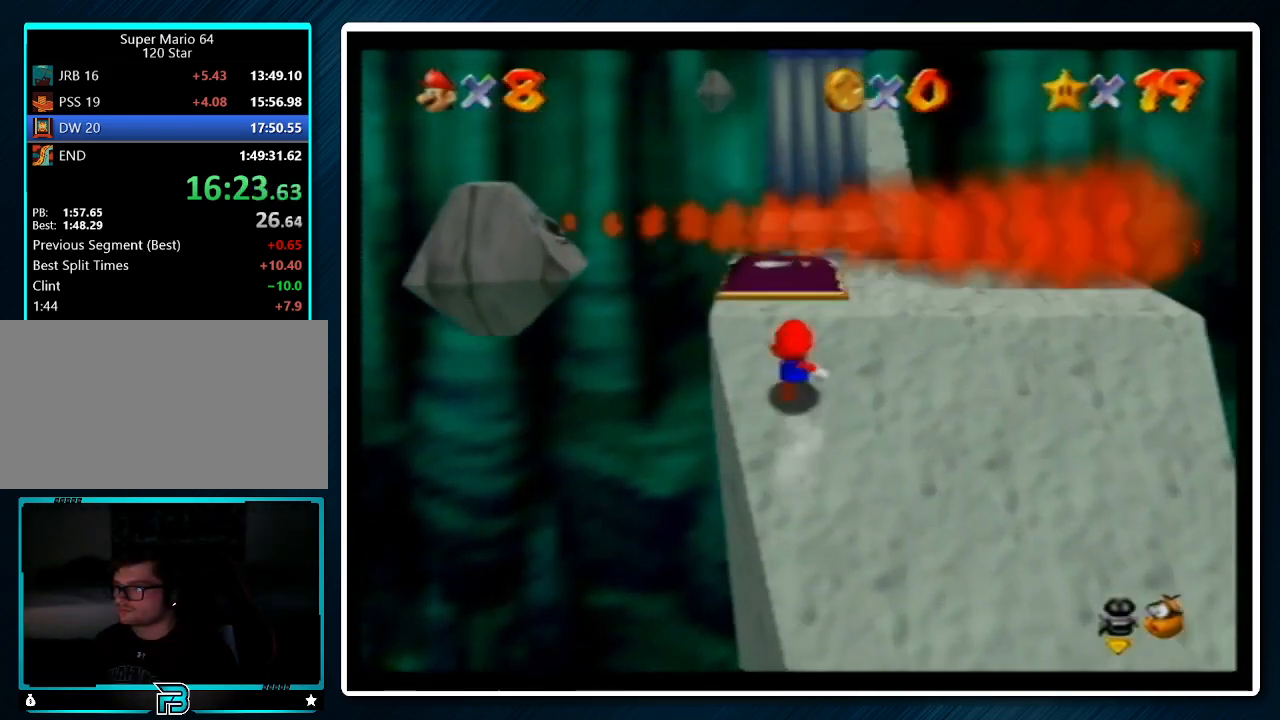
{"buttons": [], "left_stick": "down", "events": [[167, "left_stick", "down"]]}
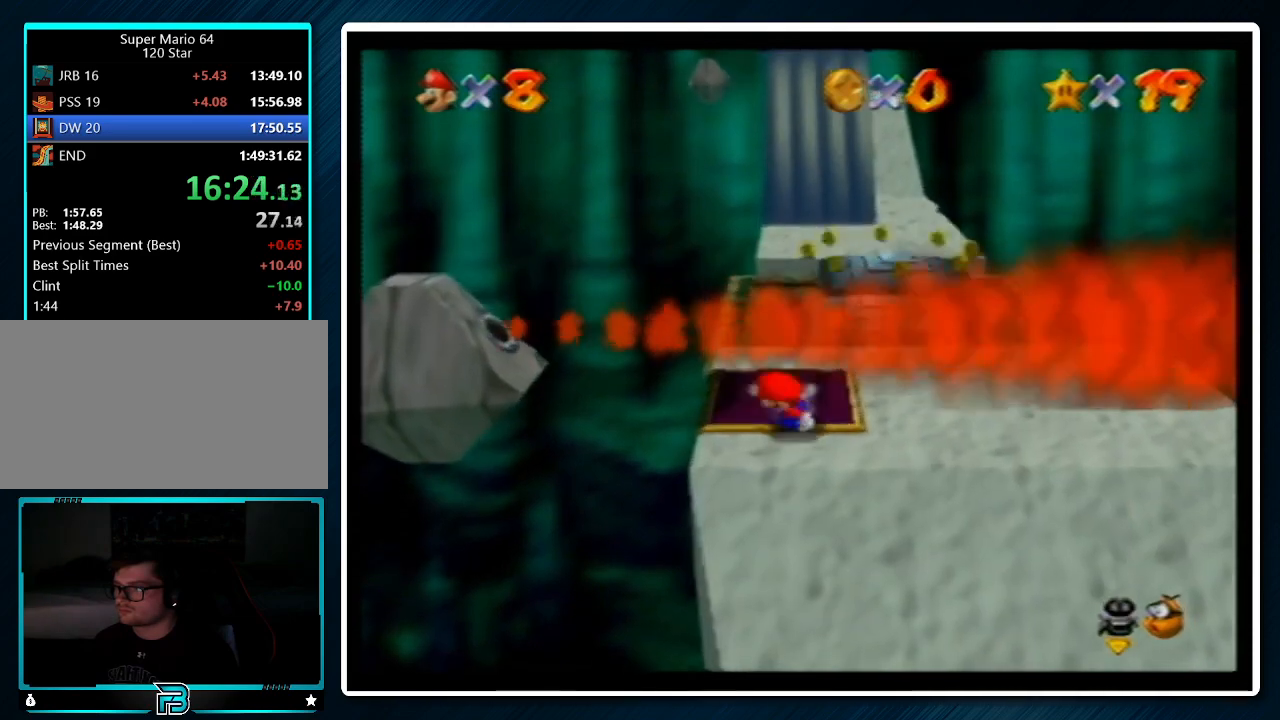
{"buttons": ["A", "Z"], "left_stick": "down", "events": [[433, "Z", "down"], [467, "A", "down"]]}
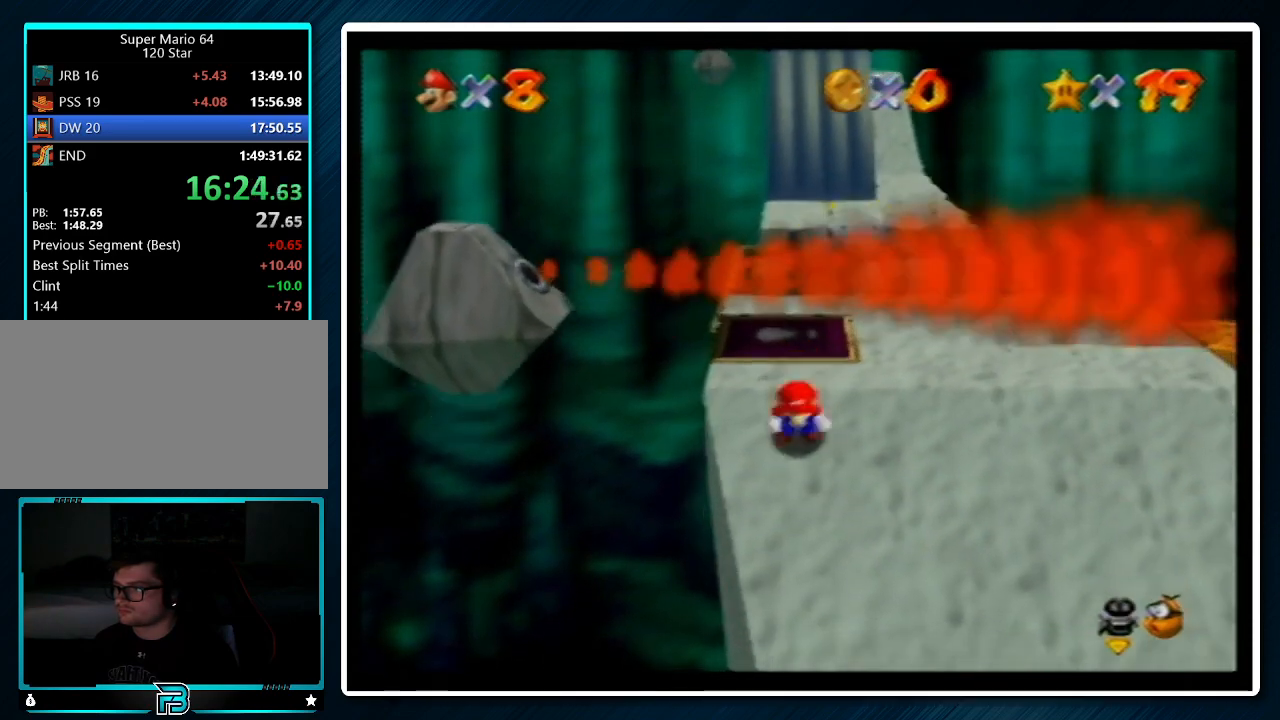
{"buttons": ["Z"], "left_stick": "center", "events": [[100, "A", "up"], [200, "C_LEFT", "down"], [233, "left_stick", "down-right"], [267, "C_LEFT", "up"], [333, "C_LEFT", "down"], [400, "left_stick", "center"], [433, "C_LEFT", "up"]]}
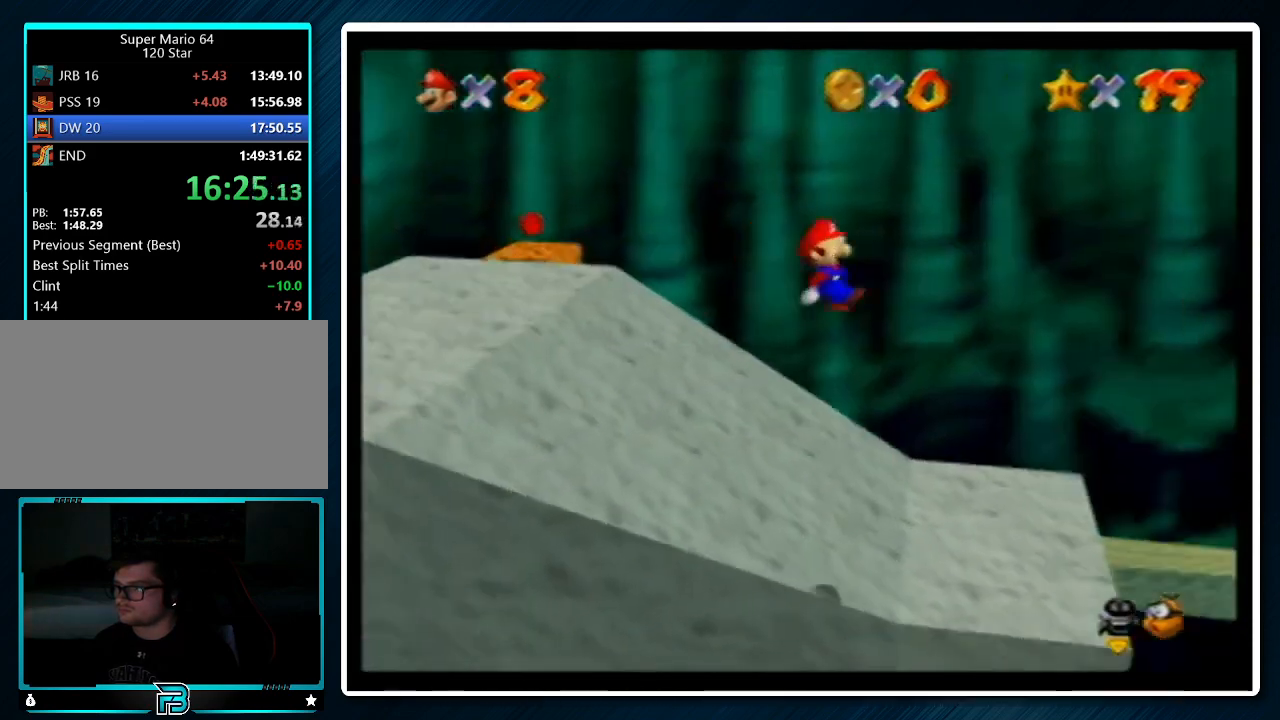
{"buttons": ["Z"], "left_stick": "up-right", "events": [[100, "left_stick", "up-right"]]}
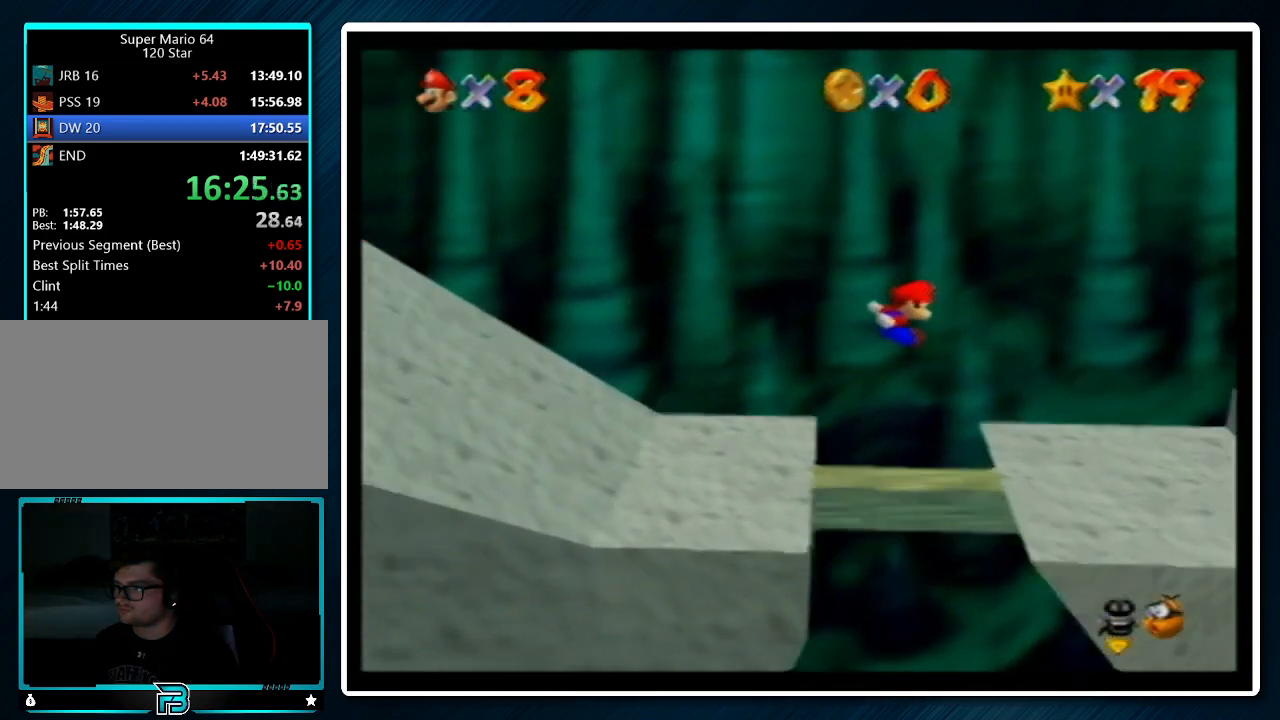
{"buttons": ["Z"], "left_stick": "up-right", "events": [[333, "A", "down"], [400, "A", "up"]]}
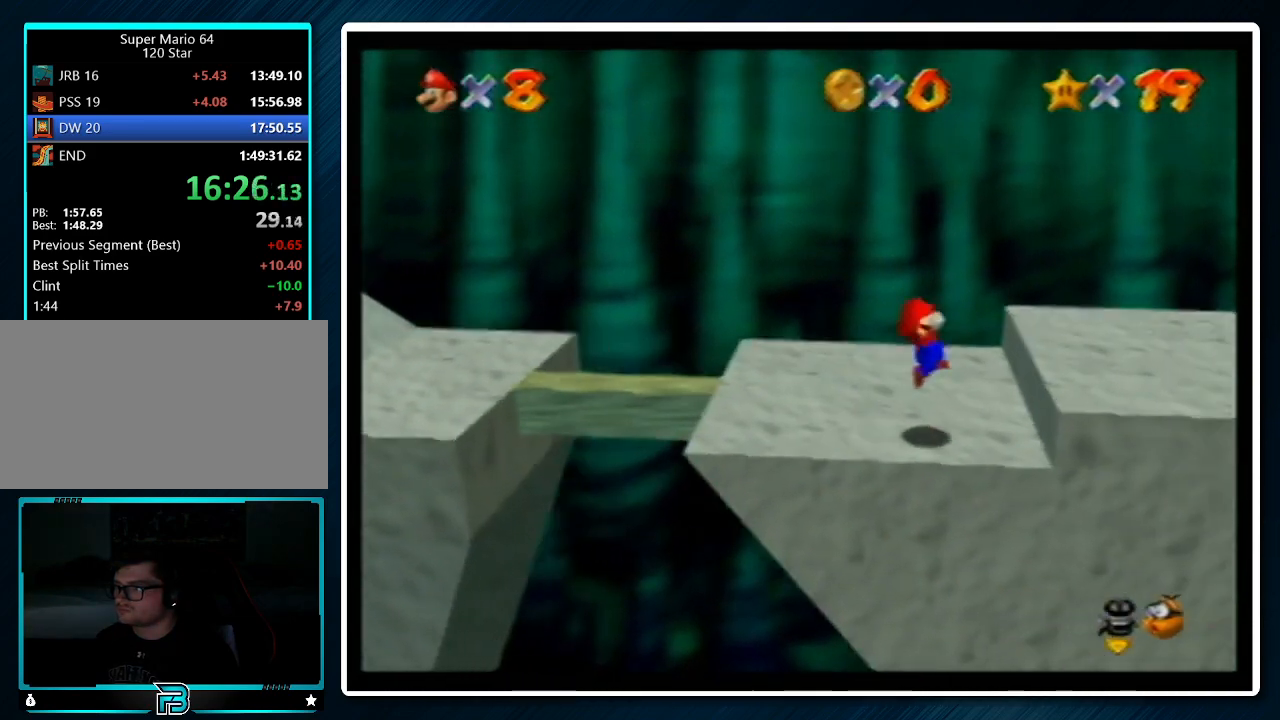
{"buttons": ["Z"], "left_stick": "up-right", "events": []}
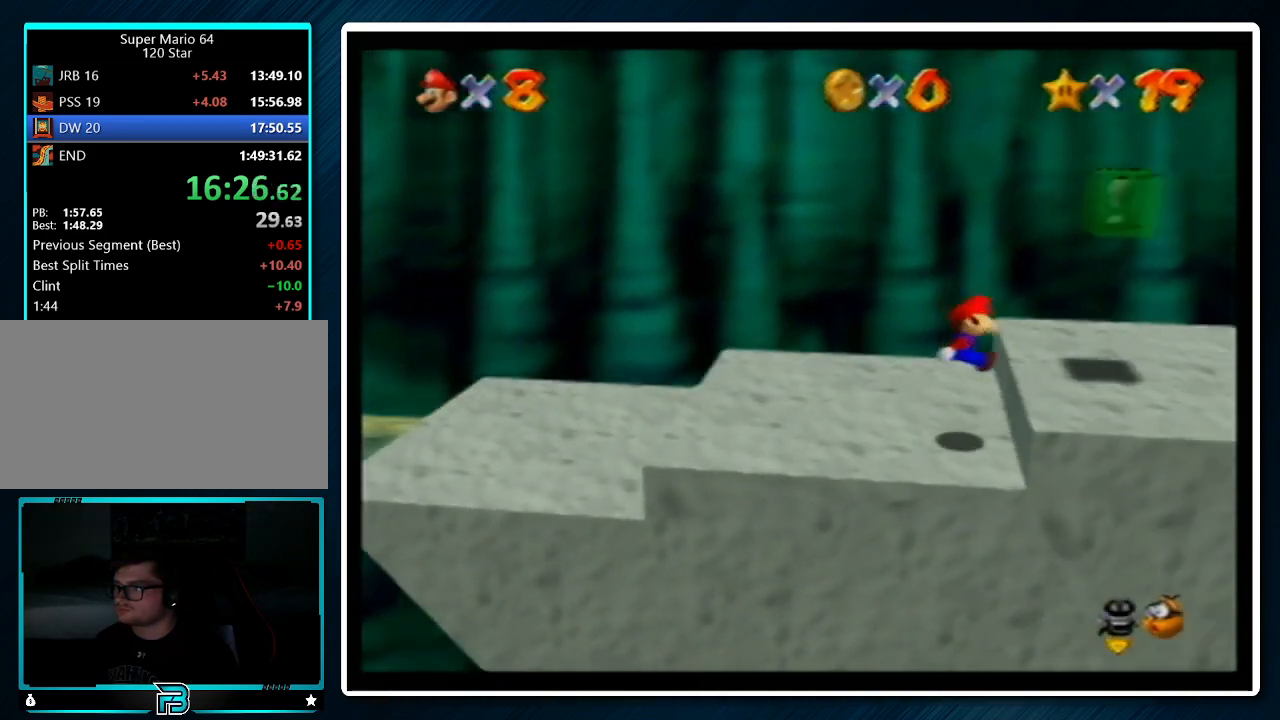
{"buttons": ["B"], "left_stick": "up-right", "events": [[67, "Z", "up"], [467, "B", "down"]]}
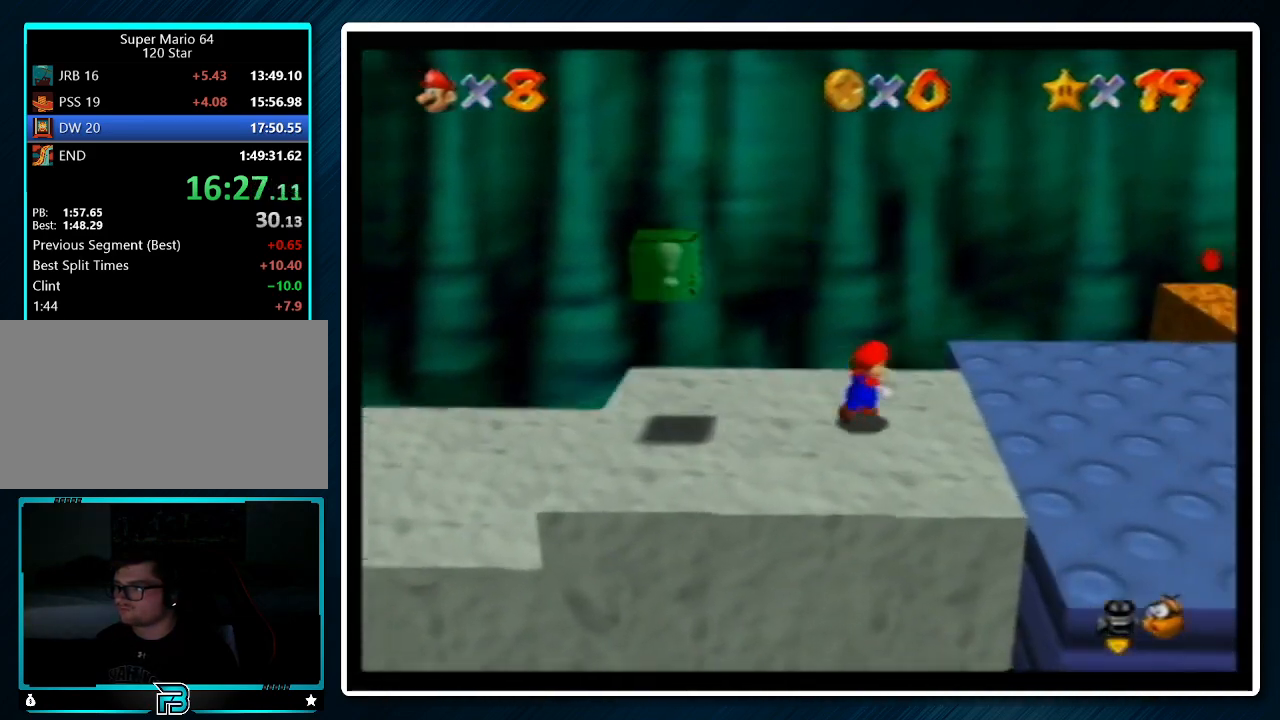
{"buttons": [], "left_stick": "up-right", "events": [[67, "B", "up"], [333, "A", "down"], [367, "B", "down"], [433, "A", "up"], [433, "B", "up"]]}
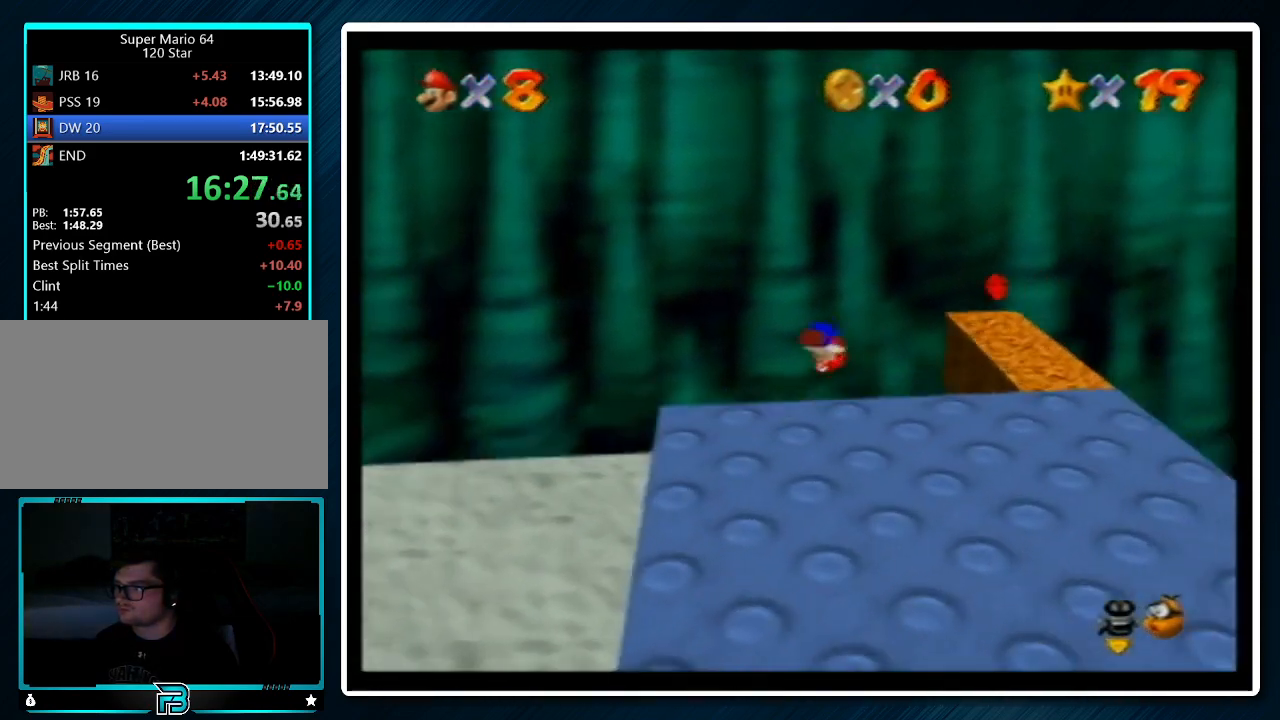
{"buttons": [], "left_stick": "down-left", "events": [[333, "left_stick", "down-left"]]}
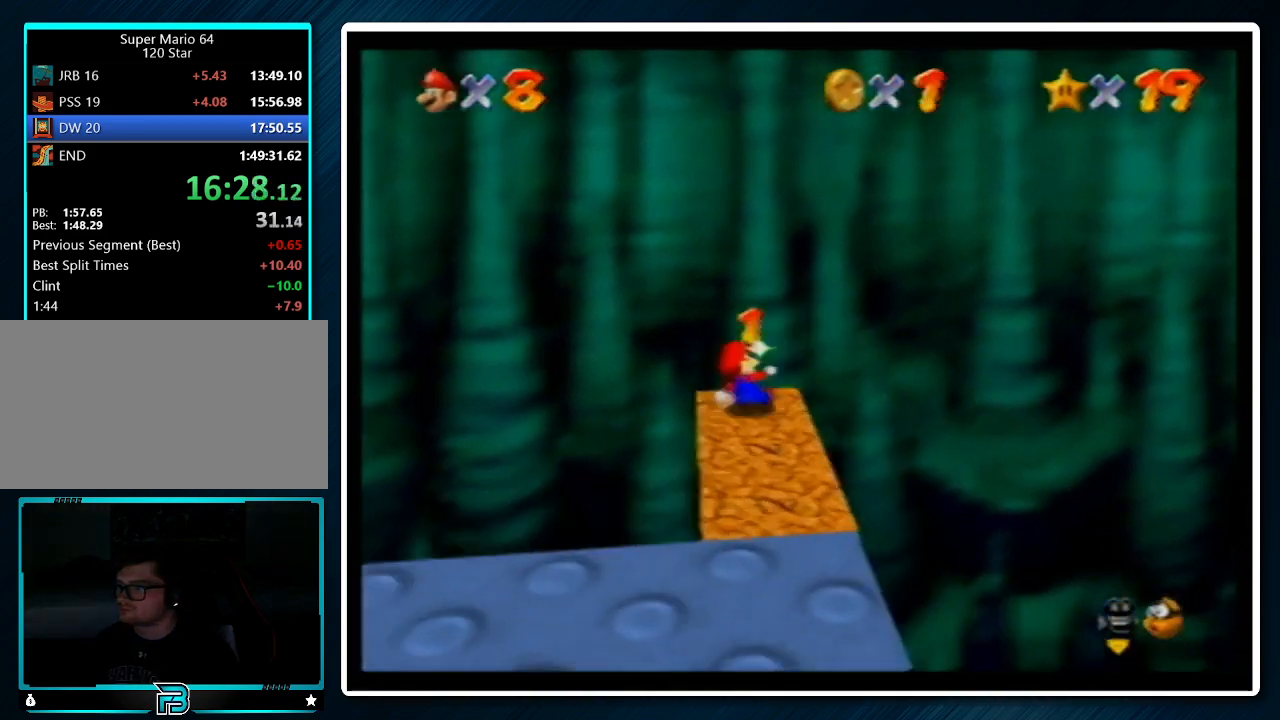
{"buttons": [], "left_stick": "left", "events": [[33, "A", "down"], [100, "A", "up"], [200, "C_RIGHT", "down"], [267, "C_RIGHT", "up"], [333, "left_stick", "left"], [400, "C_RIGHT", "down"], [467, "C_RIGHT", "up"]]}
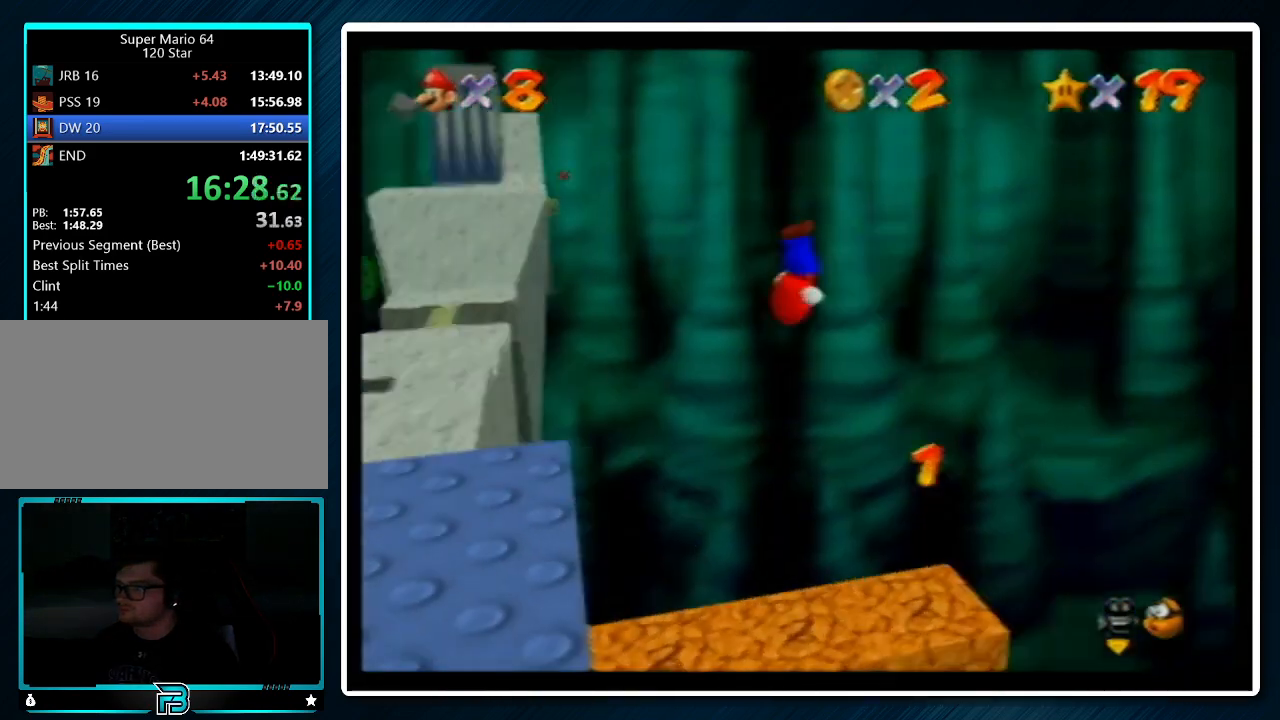
{"buttons": [], "left_stick": "up-left", "events": [[467, "left_stick", "up-left"]]}
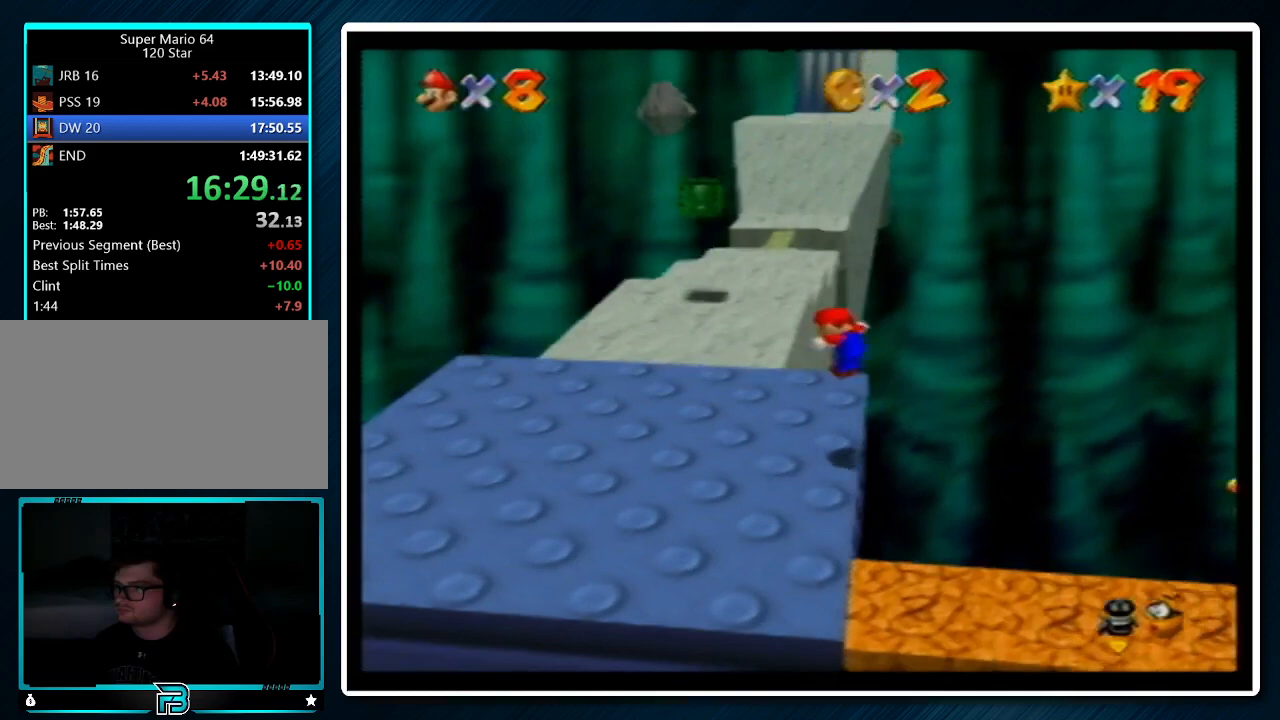
{"buttons": ["A", "Z"], "left_stick": "up", "events": [[67, "left_stick", "up"], [400, "Z", "down"], [433, "A", "down"]]}
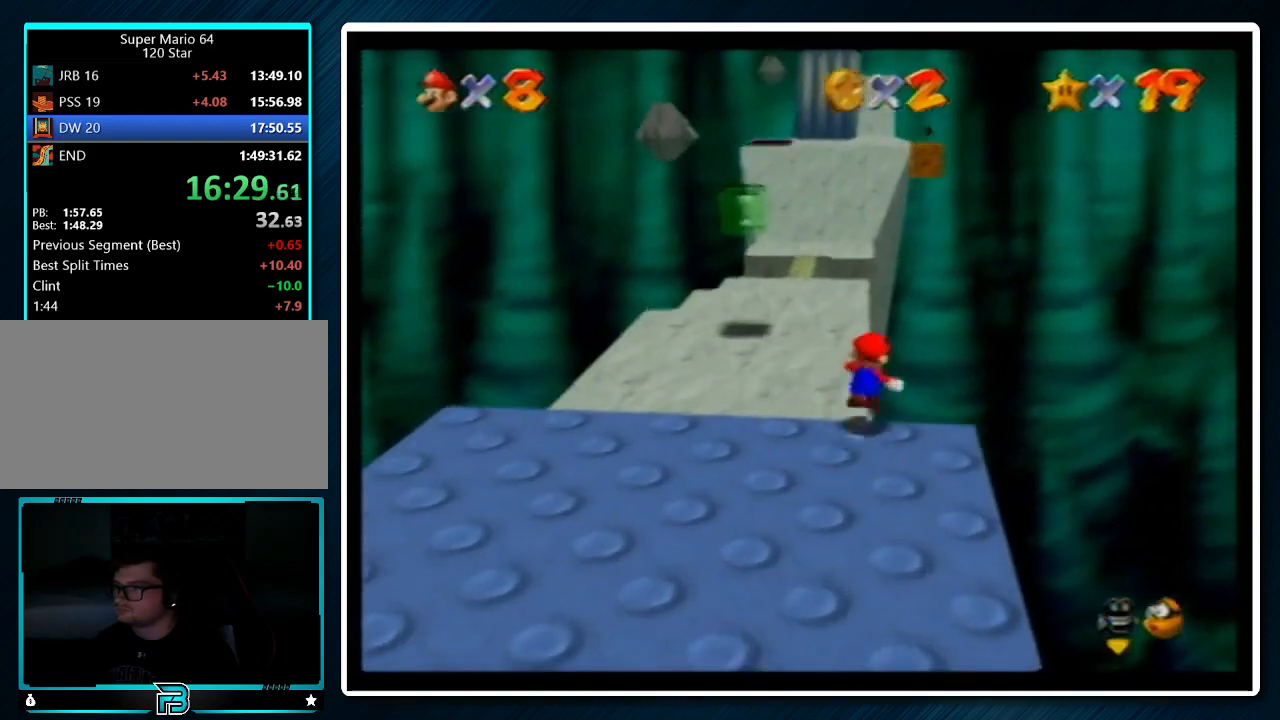
{"buttons": ["Z"], "left_stick": "up", "events": [[33, "A", "up"]]}
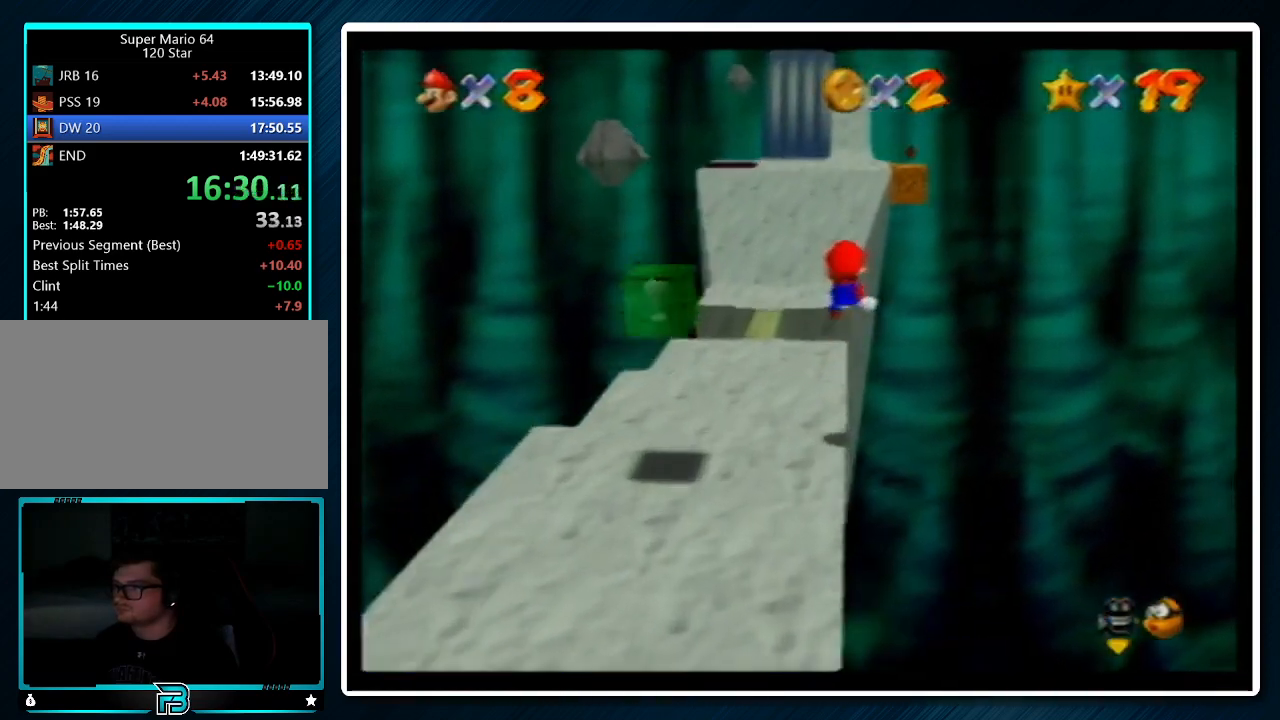
{"buttons": ["Z"], "left_stick": "up", "events": []}
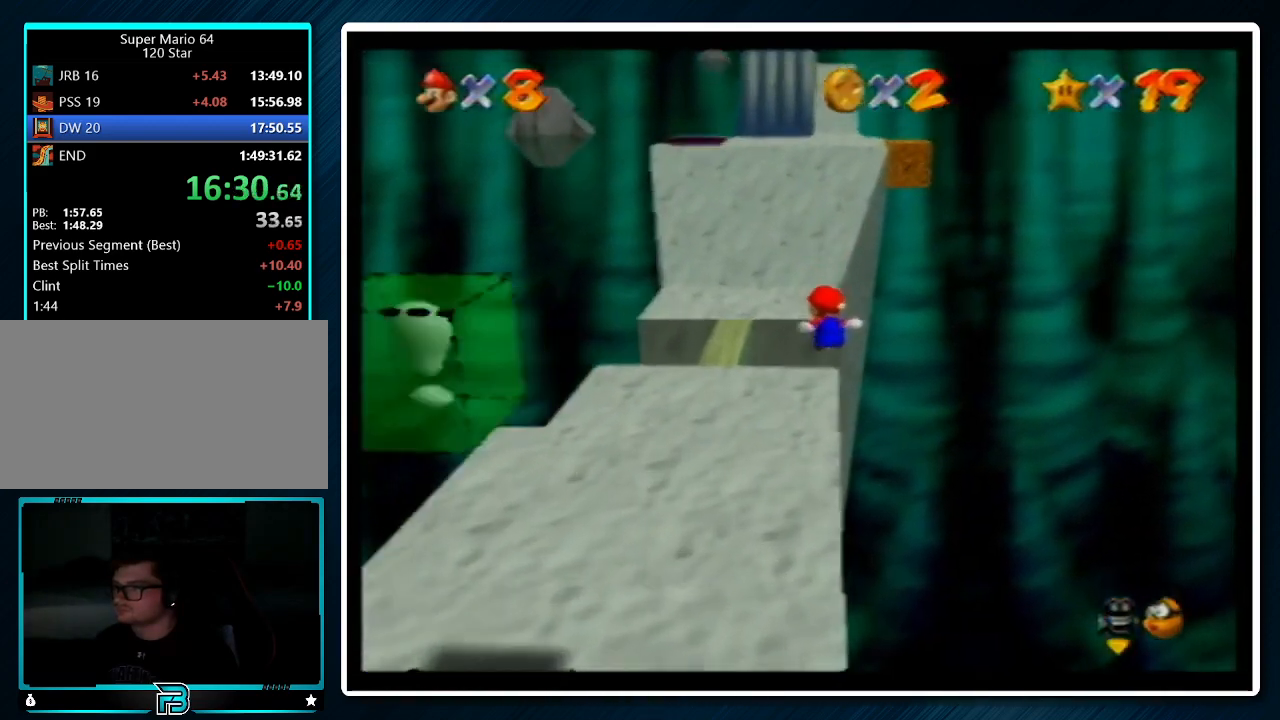
{"buttons": [], "left_stick": "up", "events": [[200, "A", "down"], [367, "A", "up"], [433, "Z", "up"]]}
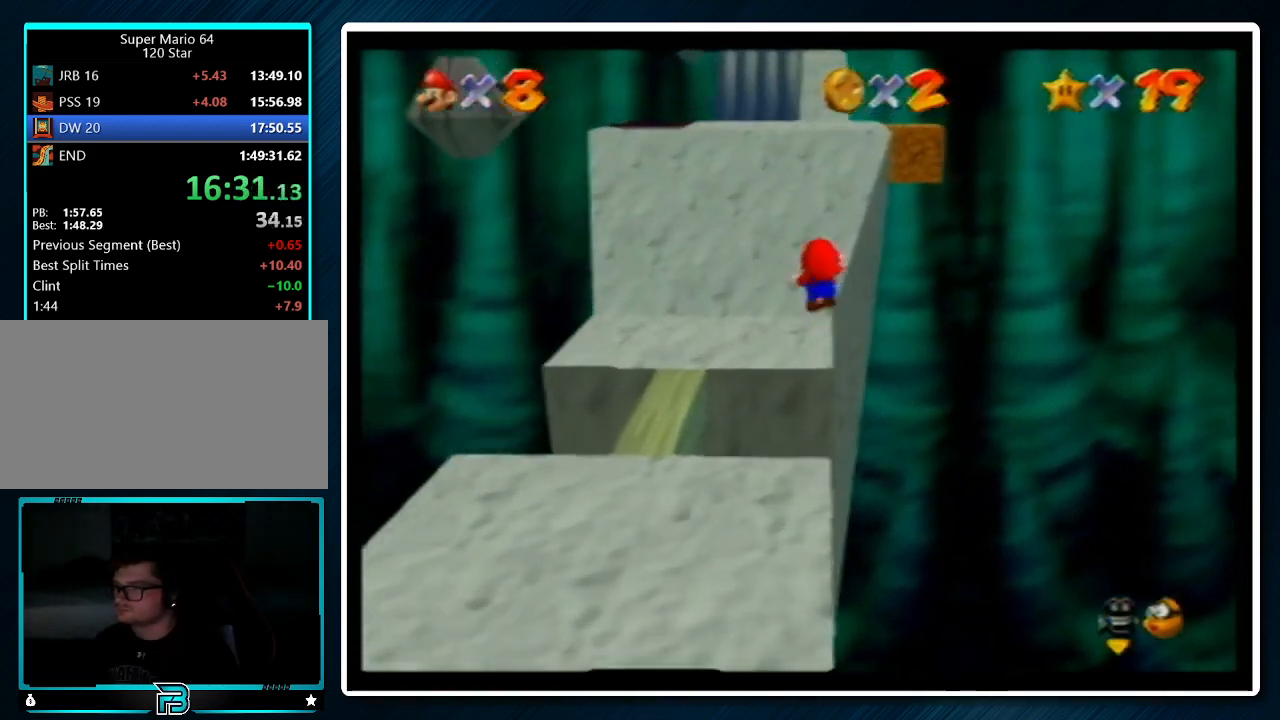
{"buttons": [], "left_stick": "up", "events": []}
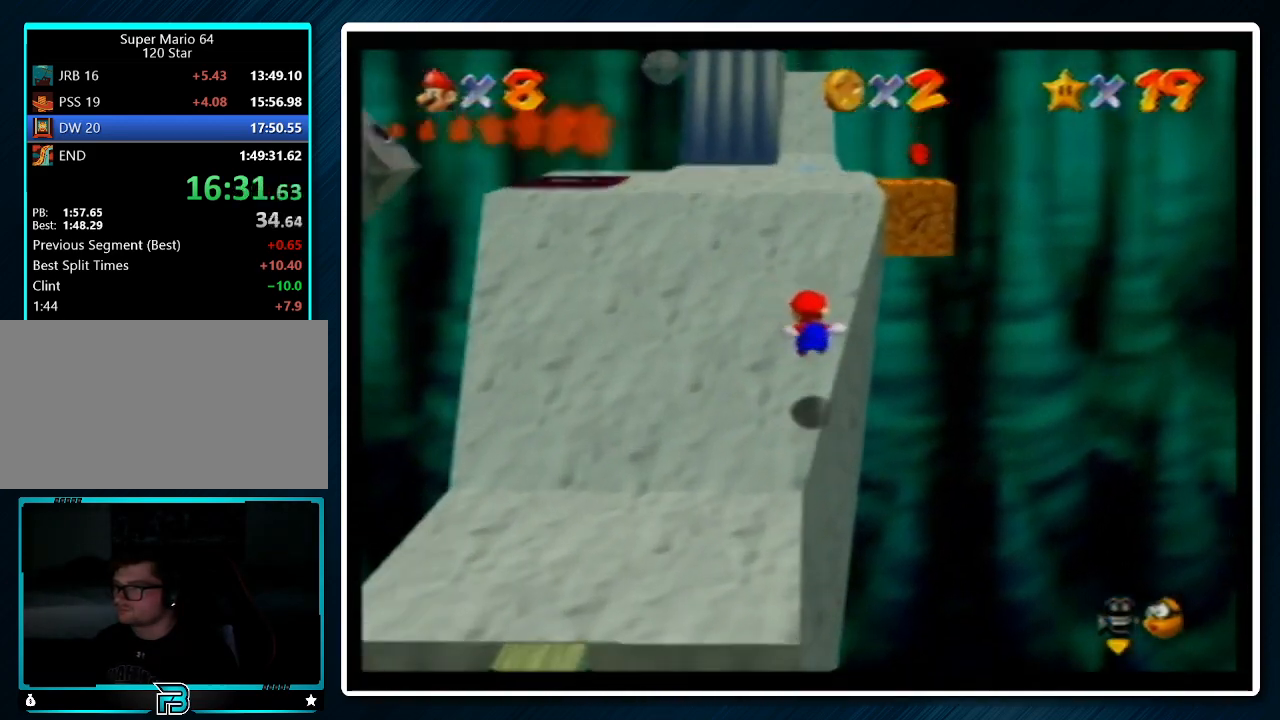
{"buttons": [], "left_stick": "right", "events": [[33, "left_stick", "up-right"], [333, "A", "down"], [433, "A", "up"], [500, "left_stick", "right"]]}
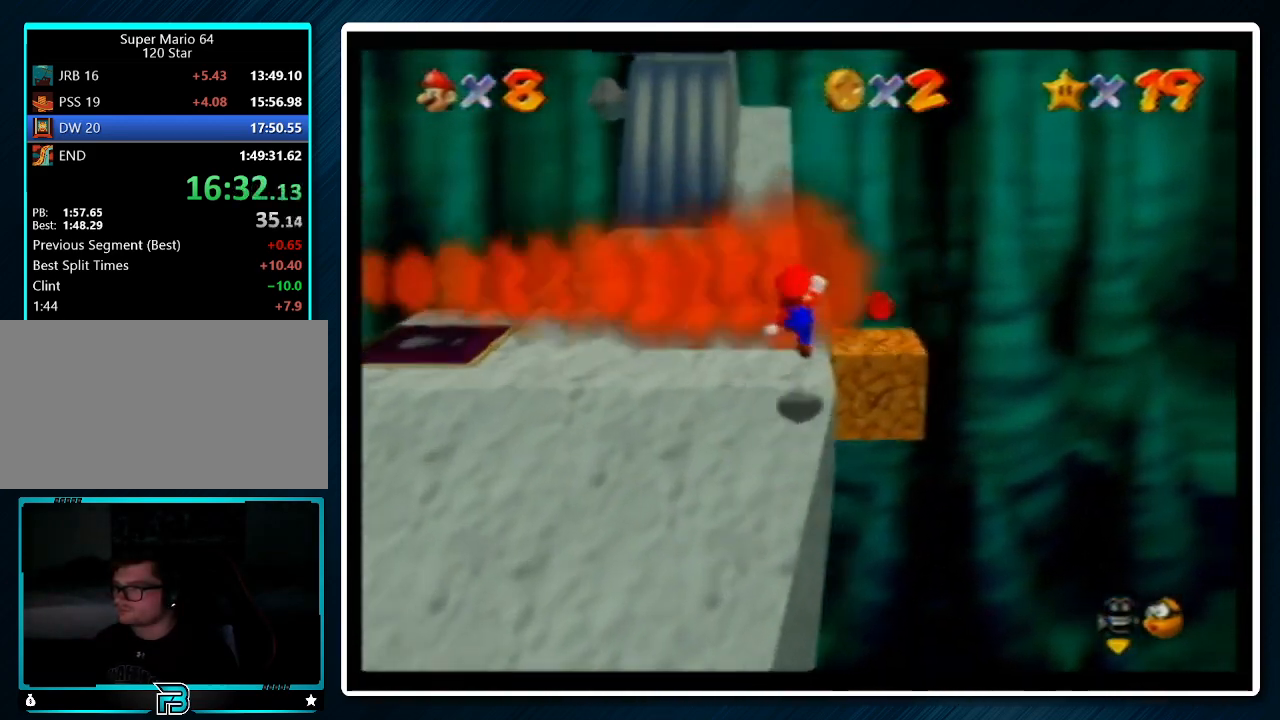
{"buttons": [], "left_stick": "up-left", "events": [[33, "left_stick", "down"], [300, "left_stick", "center"], [433, "left_stick", "up-left"]]}
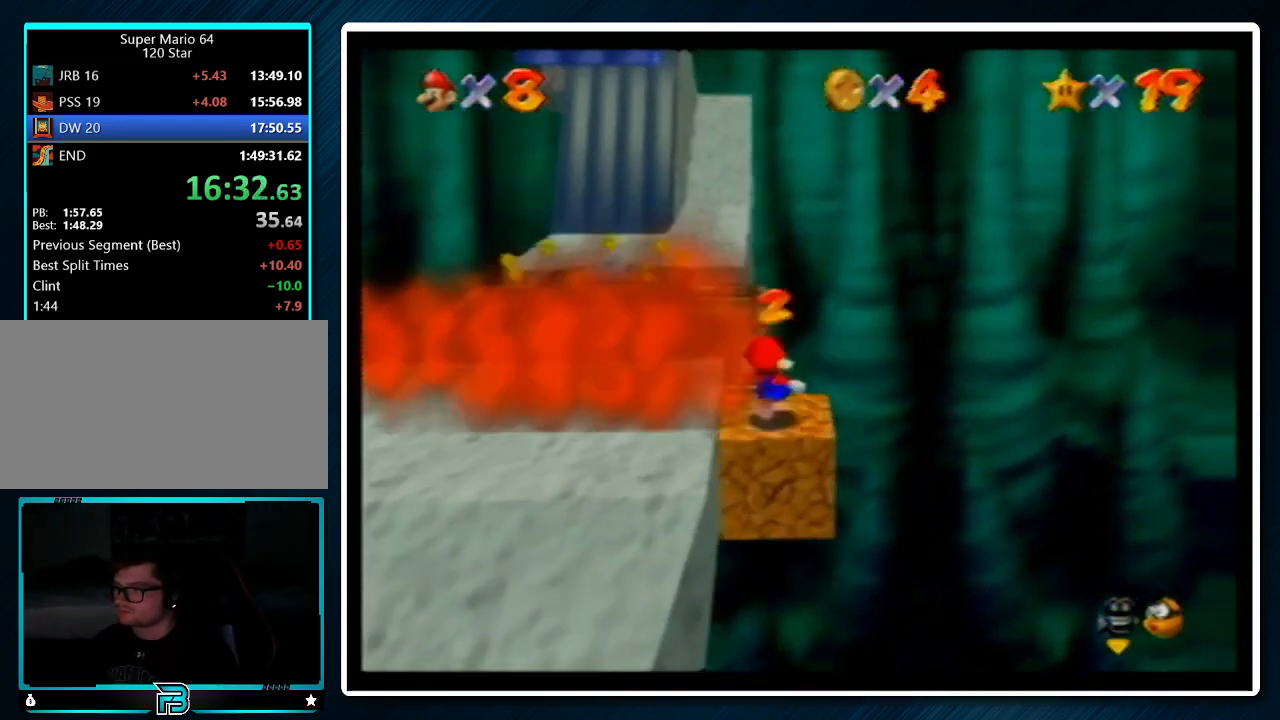
{"buttons": [], "left_stick": "up", "events": [[67, "A", "down"], [133, "left_stick", "up"], [167, "A", "up"], [300, "C_RIGHT", "down"], [367, "C_RIGHT", "up"], [433, "C_RIGHT", "down"], [500, "C_RIGHT", "up"]]}
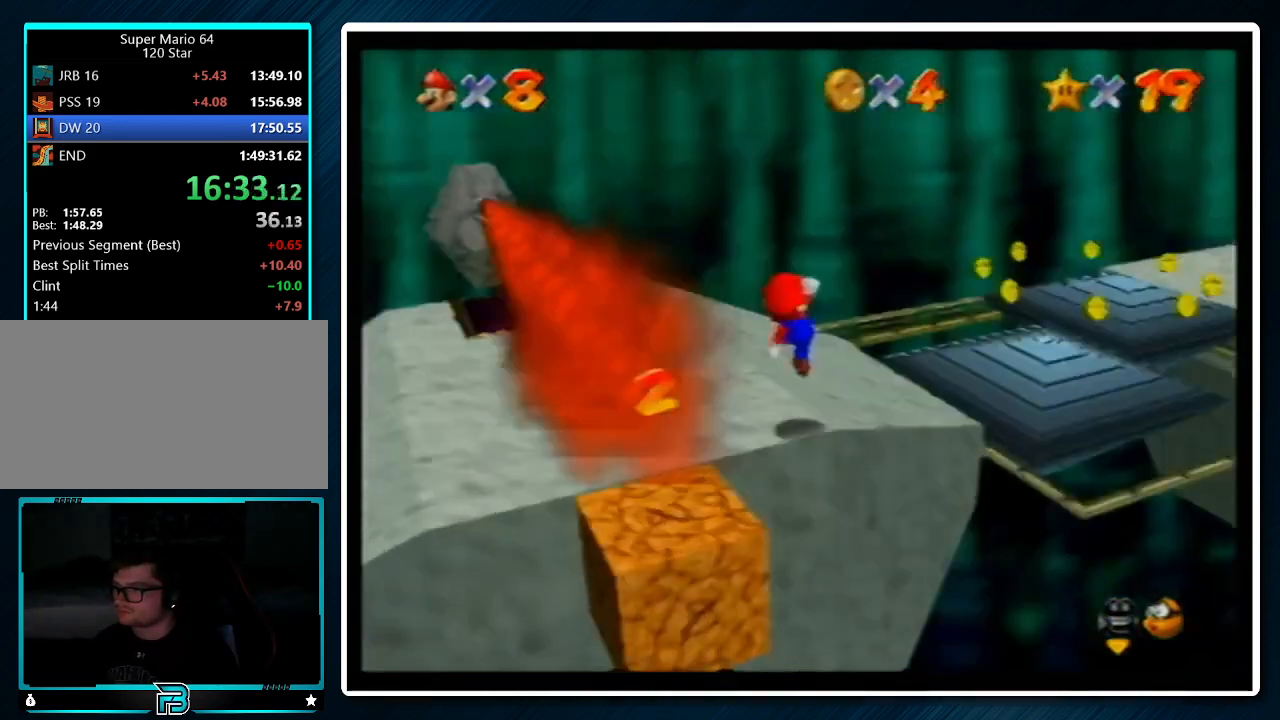
{"buttons": ["Z"], "left_stick": "right", "events": [[67, "left_stick", "up-right"], [367, "Z", "down"], [433, "A", "down"], [433, "left_stick", "right"], [500, "A", "up"]]}
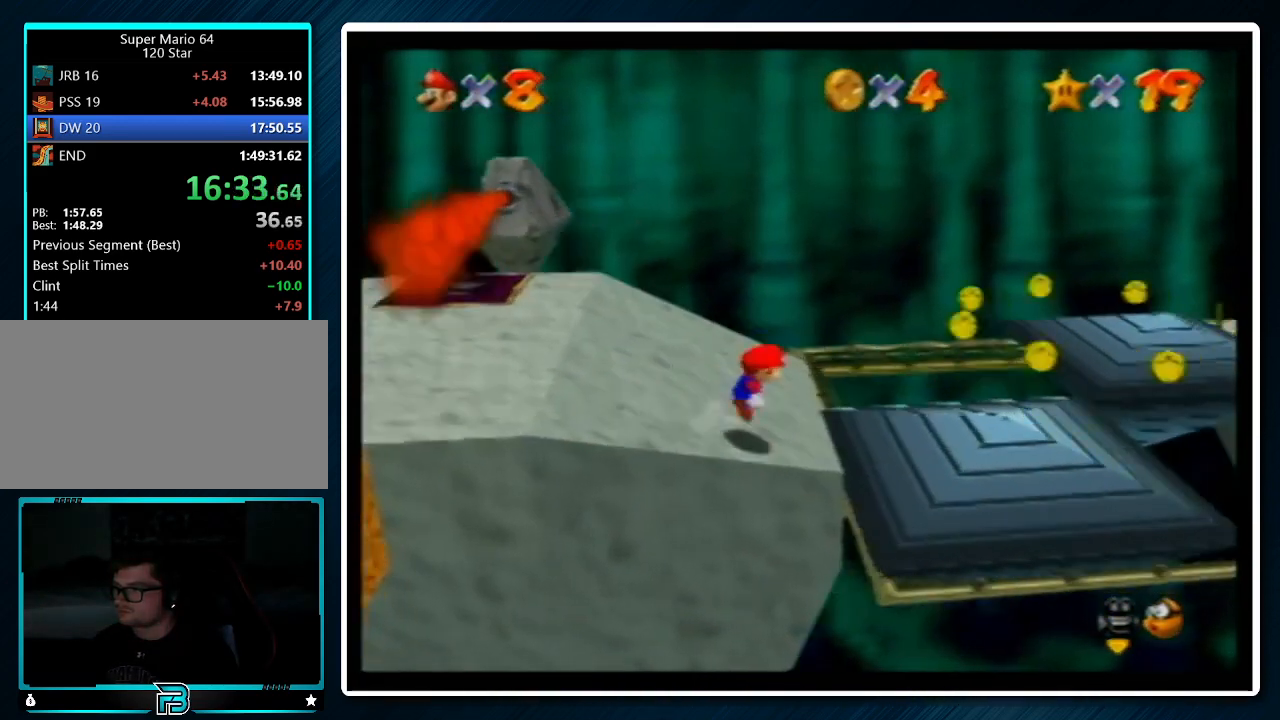
{"buttons": [], "left_stick": "up-right", "events": [[33, "left_stick", "up-right"], [500, "Z", "up"]]}
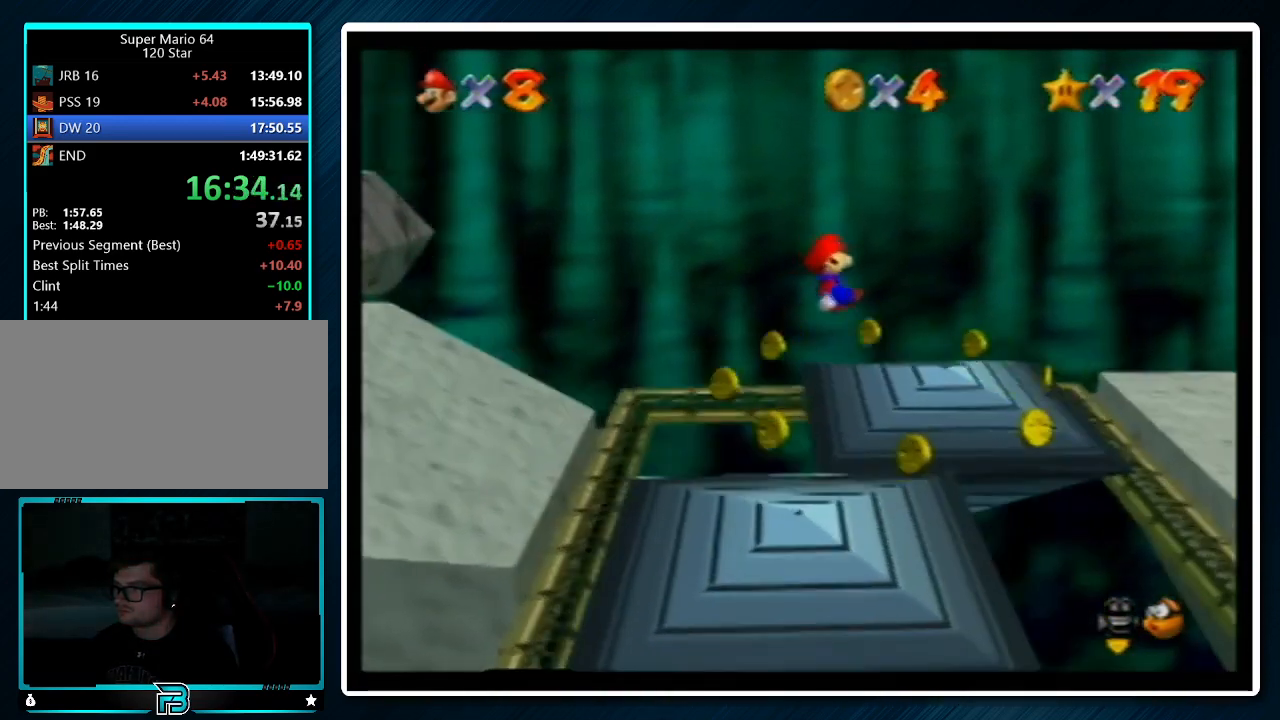
{"buttons": [], "left_stick": "down-left", "events": [[167, "left_stick", "right"], [333, "left_stick", "down-left"]]}
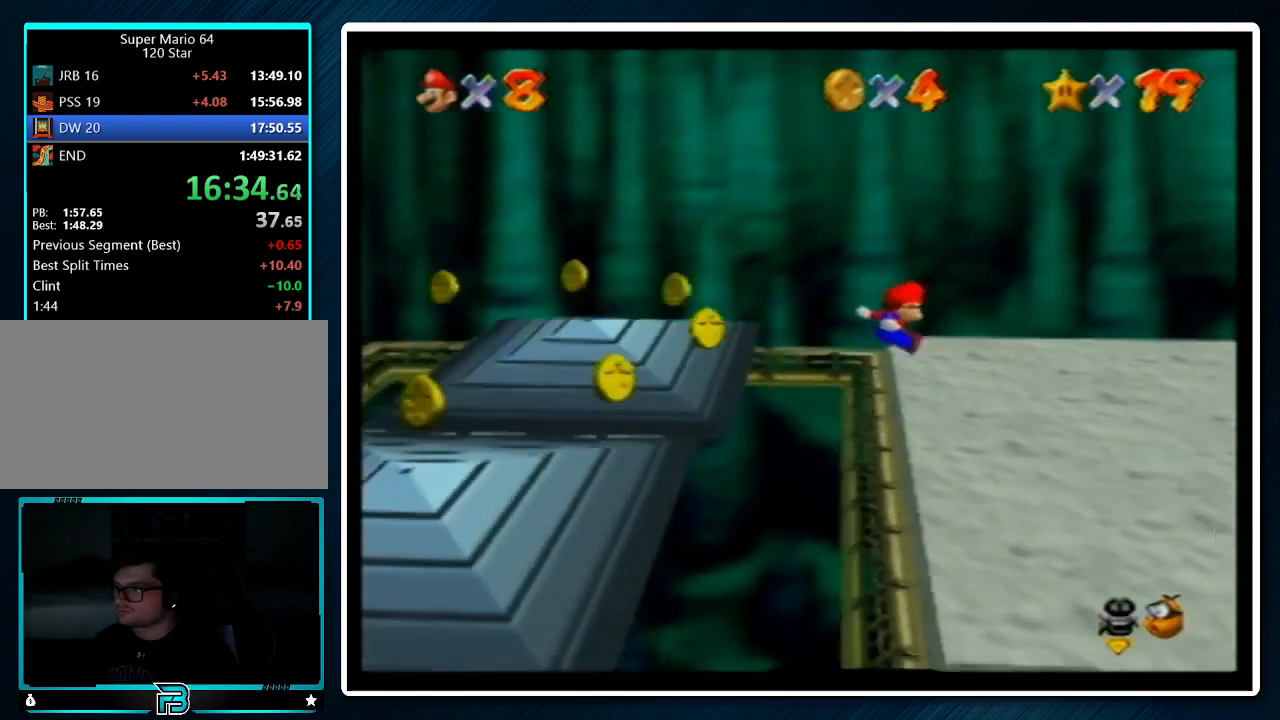
{"buttons": [], "left_stick": "center", "events": [[67, "left_stick", "right"], [333, "A", "down"], [333, "left_stick", "center"], [367, "A", "up"]]}
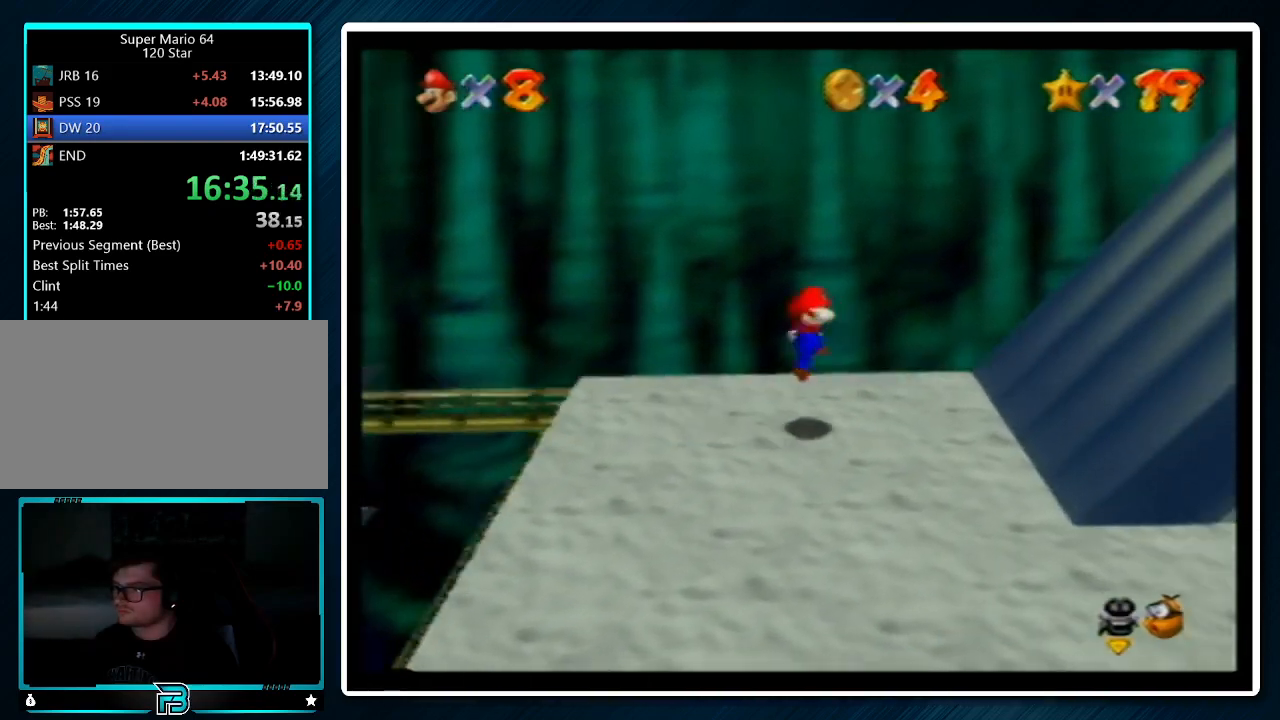
{"buttons": ["A"], "left_stick": "right", "events": [[33, "left_stick", "right"], [333, "A", "down"]]}
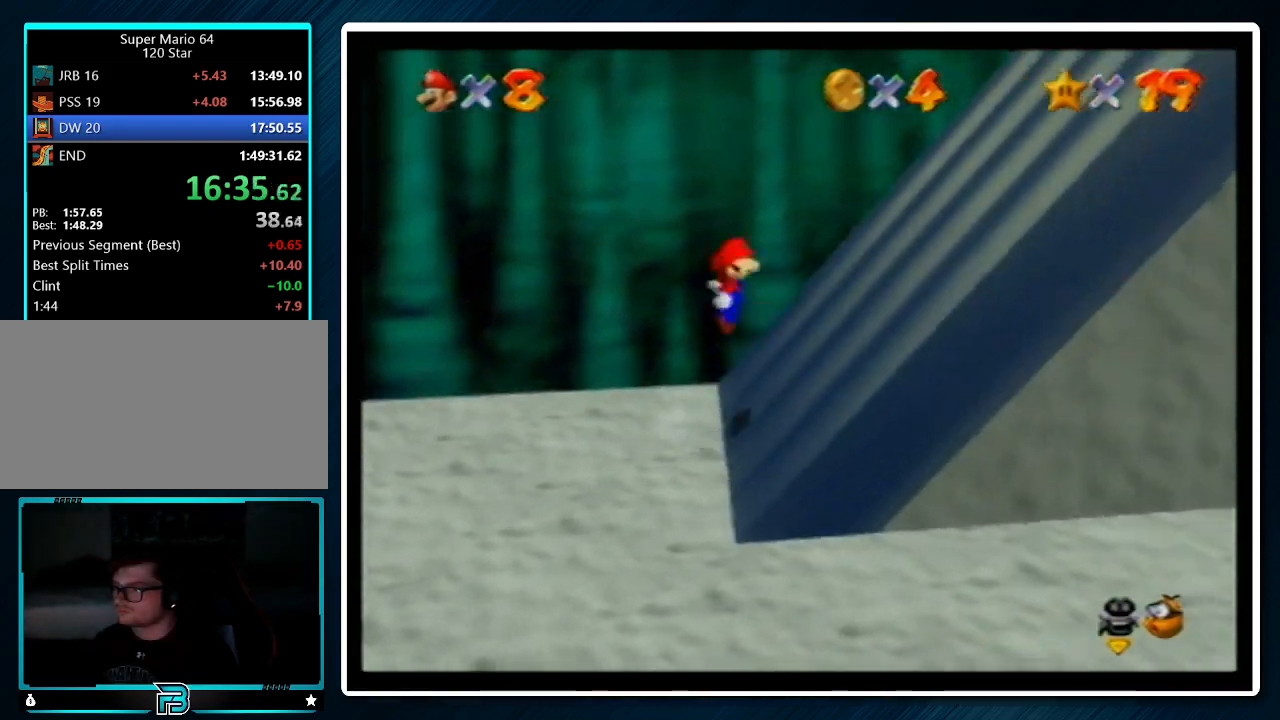
{"buttons": ["A"], "left_stick": "right", "events": [[33, "A", "up"], [333, "A", "down"]]}